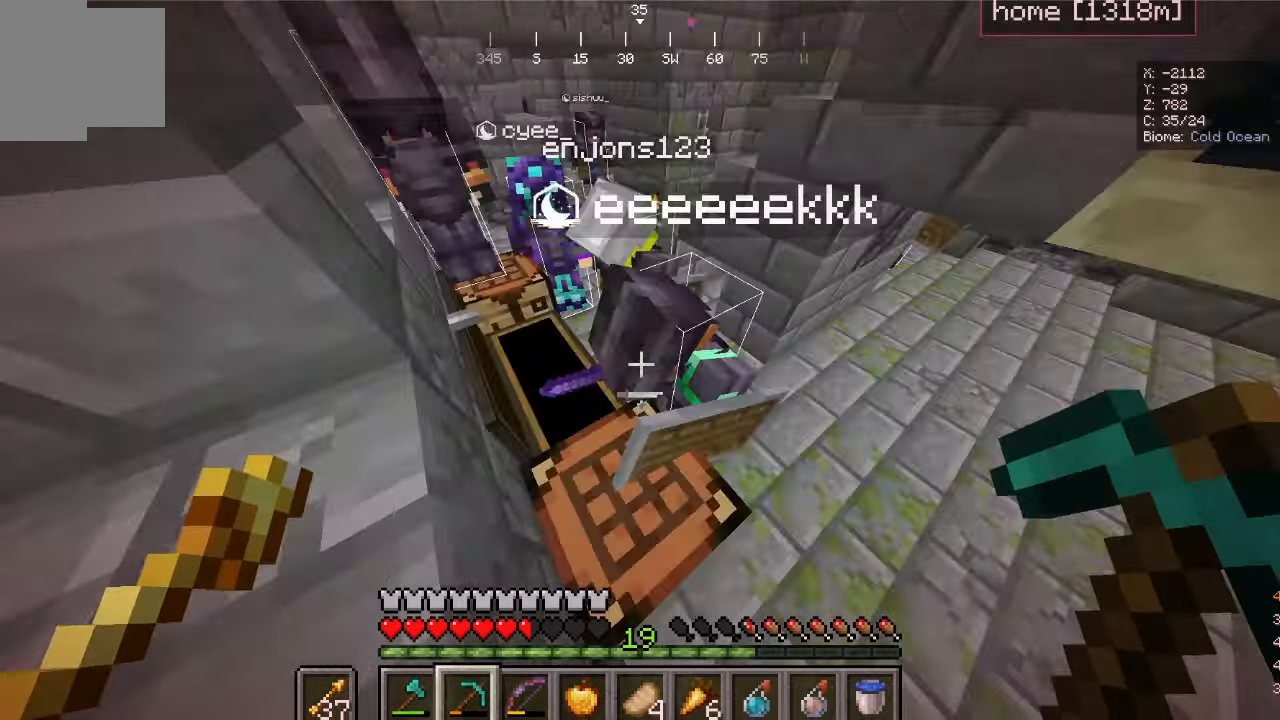
Gameplay with keyboard and mouse; each line is a JSON object with the keys and mouse buttons held at the frame after it. "events" lists presses ("down") and releases ("up") of "d", "s", "w", "mouse_left" and "mouse_right" between this image and that frame as [ms after this image, input, new state], when the widget could be followed in between. "mouse_left", "mouse_right" = the "left", "right" buttons of the "mouse" list. No other keys are recorded. Fast repeated clicks can show as one long hold. Mouse movement is not recorded.
{"keys": ["d", "w"], "mouse": [], "events": [[266, "d", "down"], [500, "w", "down"]]}
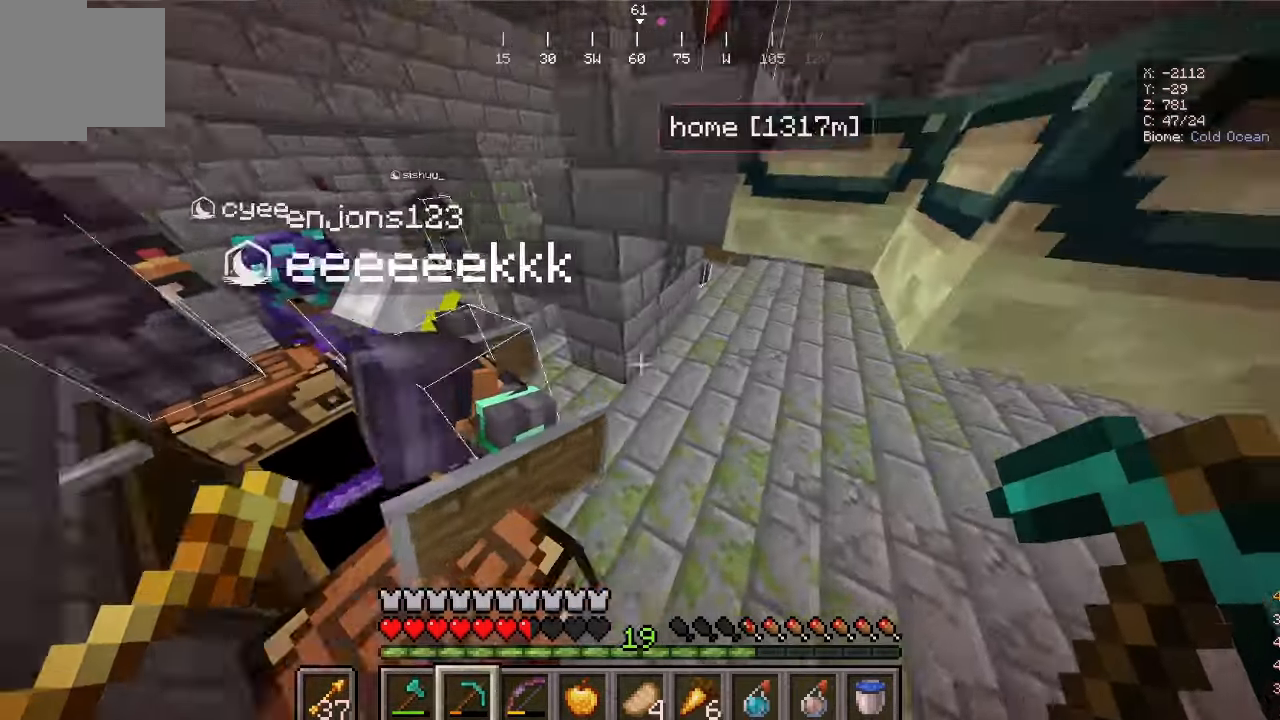
{"keys": [], "mouse": [], "events": [[233, "d", "up"], [266, "w", "up"], [366, "w", "down"], [466, "w", "up"]]}
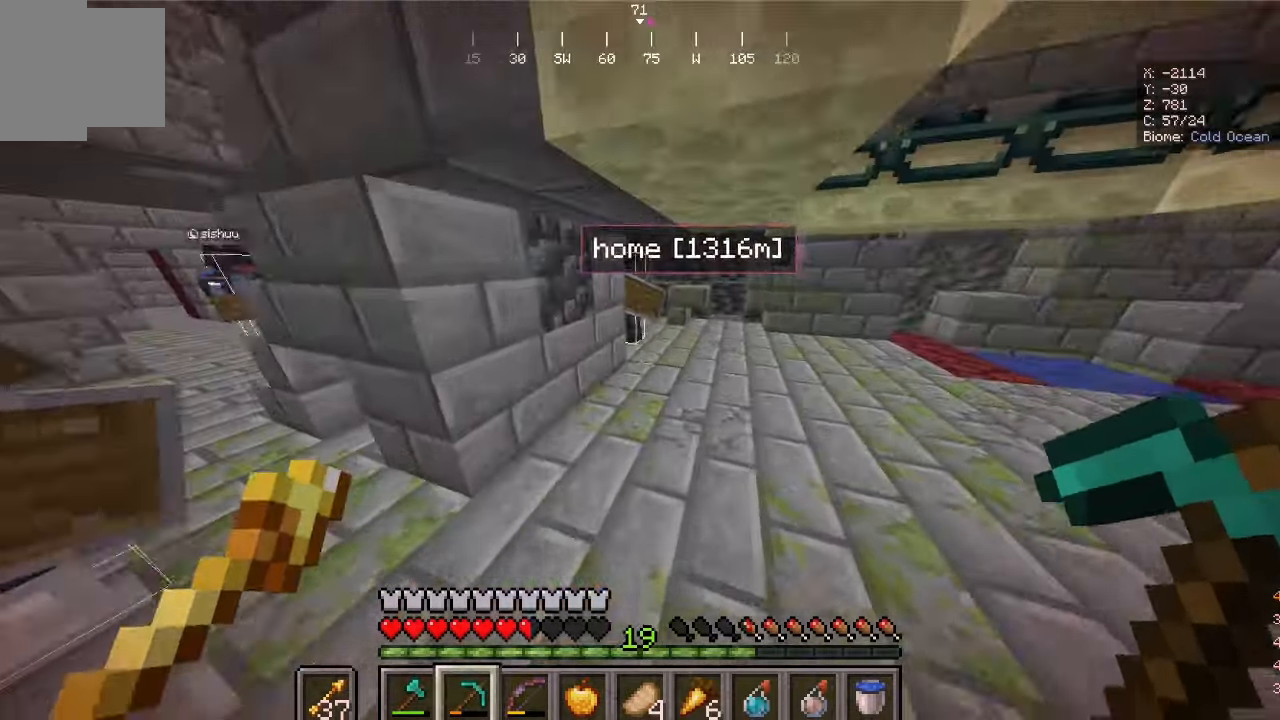
{"keys": ["d", "w"], "mouse": []}
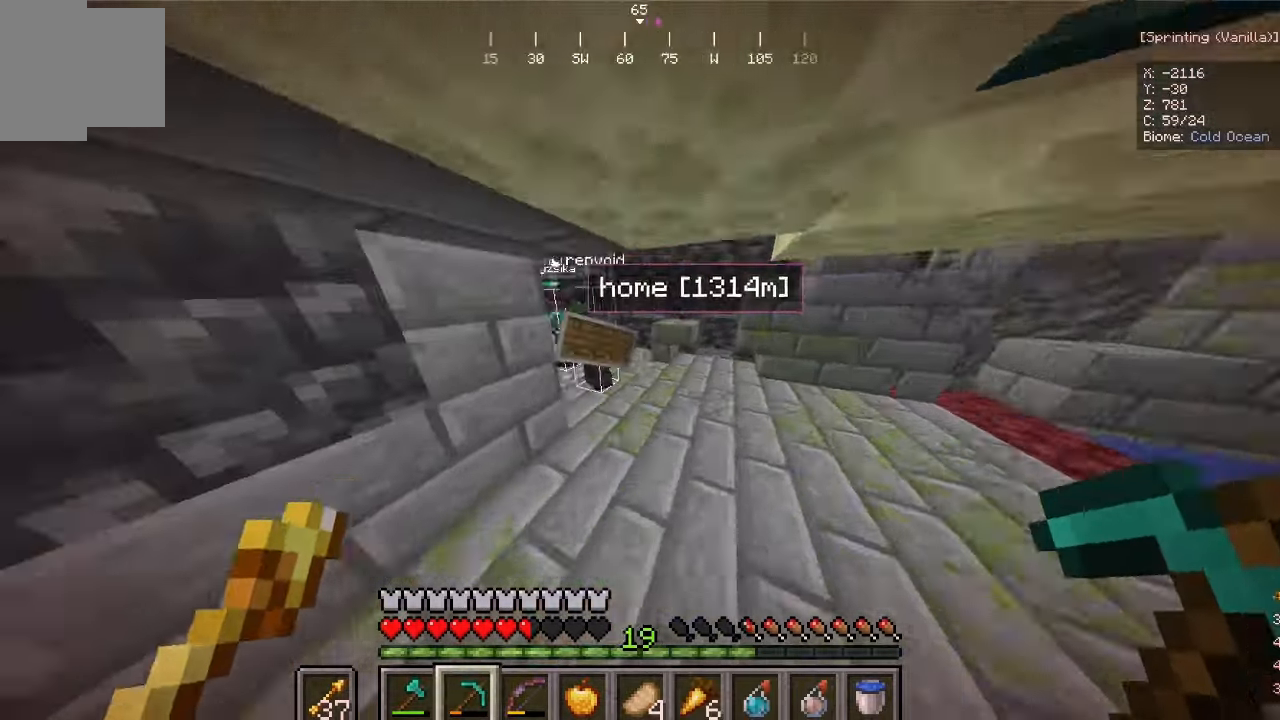
{"keys": ["d", "w"], "mouse": [], "events": []}
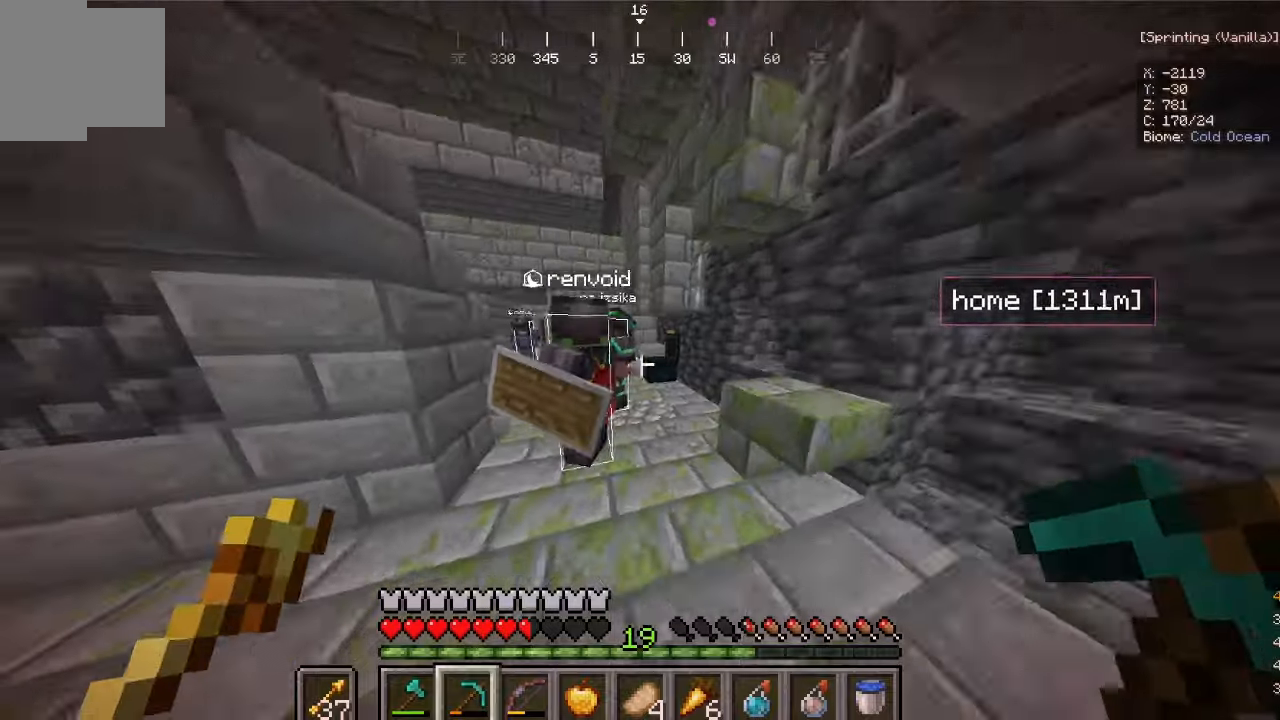
{"keys": ["d", "w"], "mouse": []}
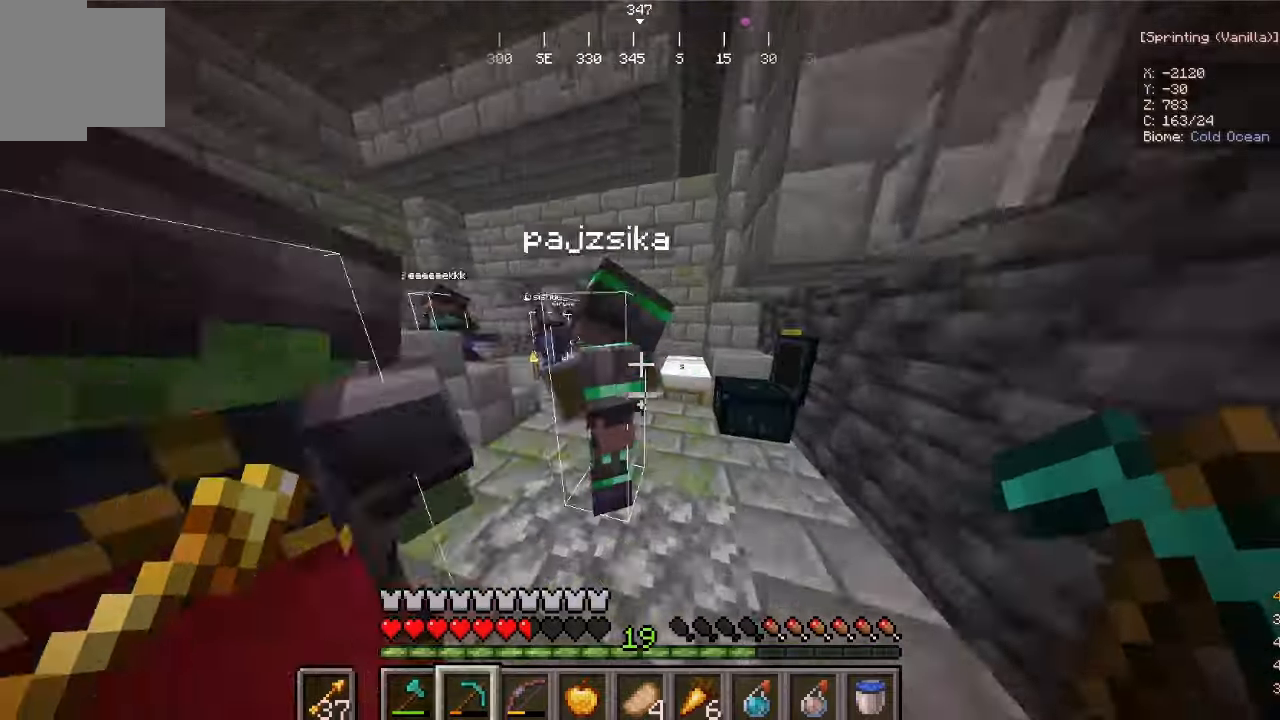
{"keys": ["w"], "mouse": [], "events": [[67, "d", "up"]]}
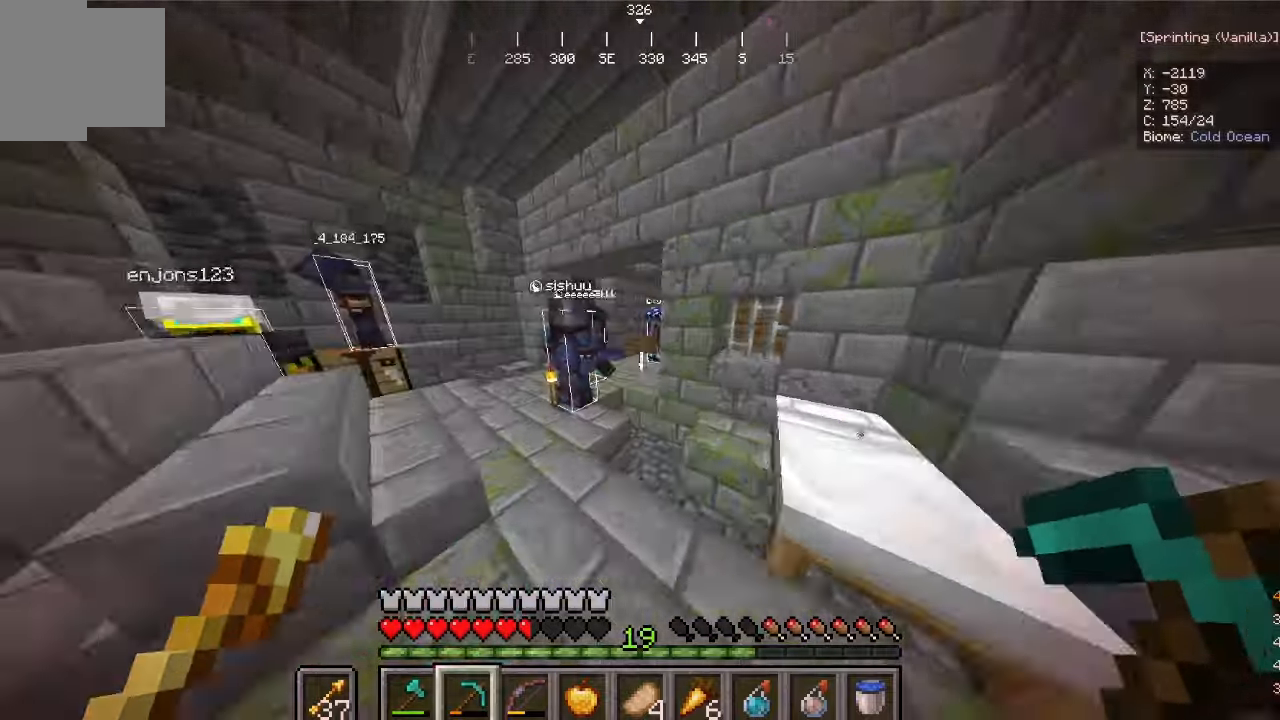
{"keys": ["w"], "mouse": [], "events": []}
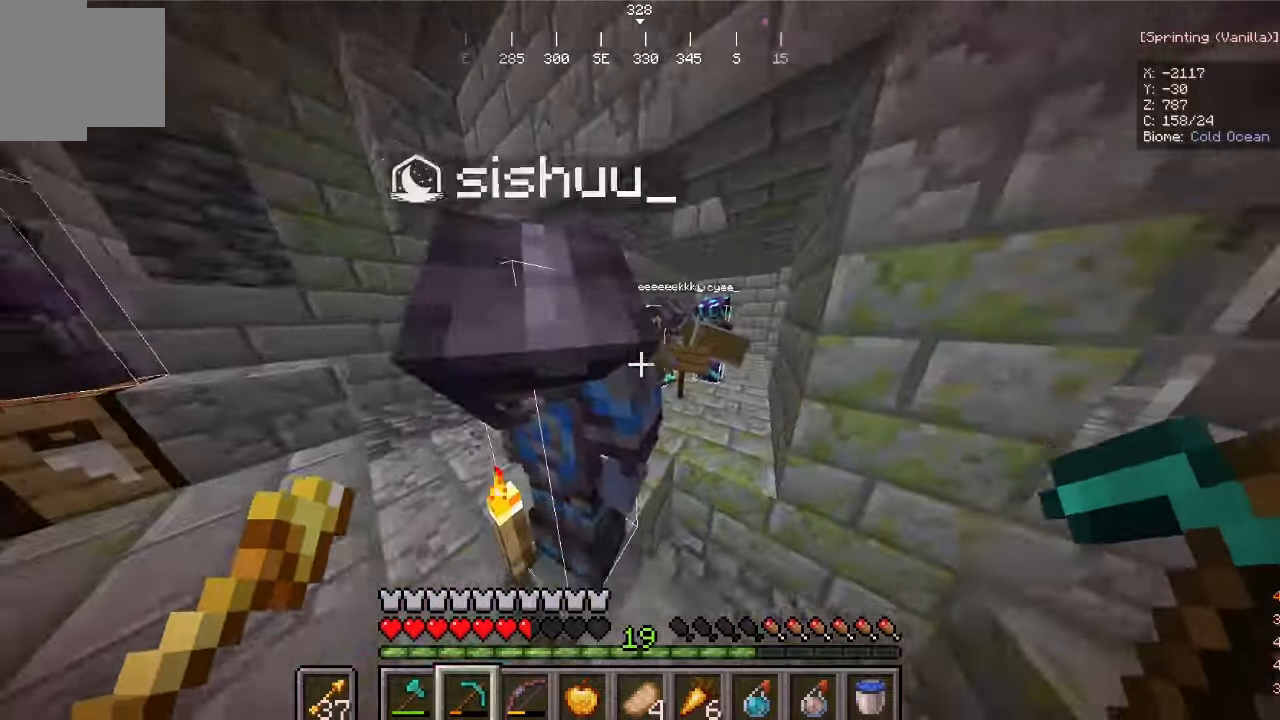
{"keys": ["w"], "mouse": [], "events": []}
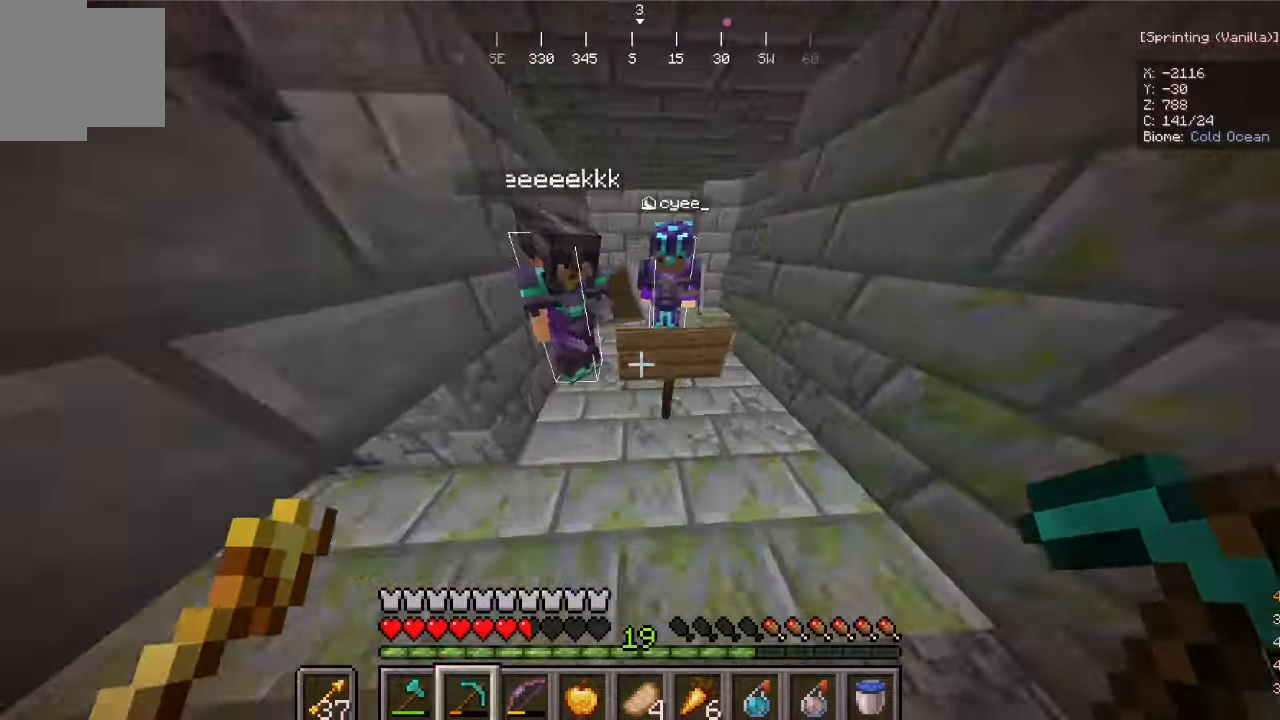
{"keys": [], "mouse": [], "events": [[167, "w", "up"]]}
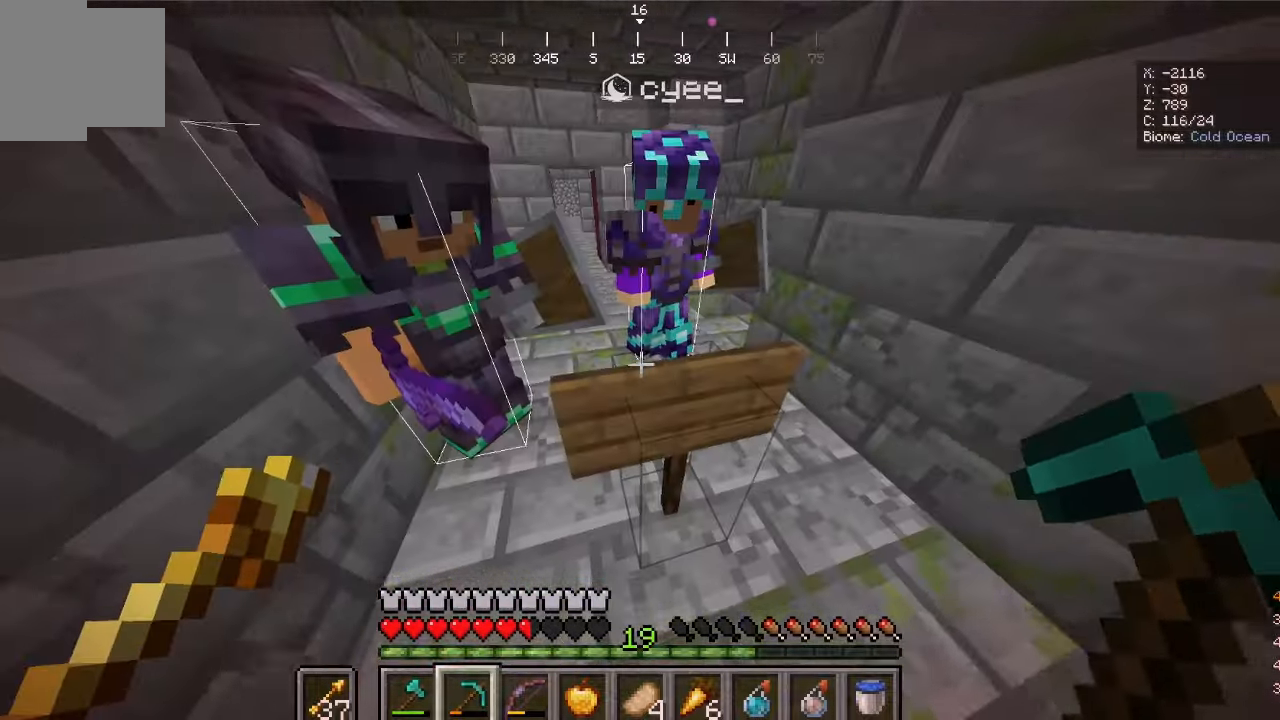
{"keys": ["w"], "mouse": [], "events": [[300, "w", "down"]]}
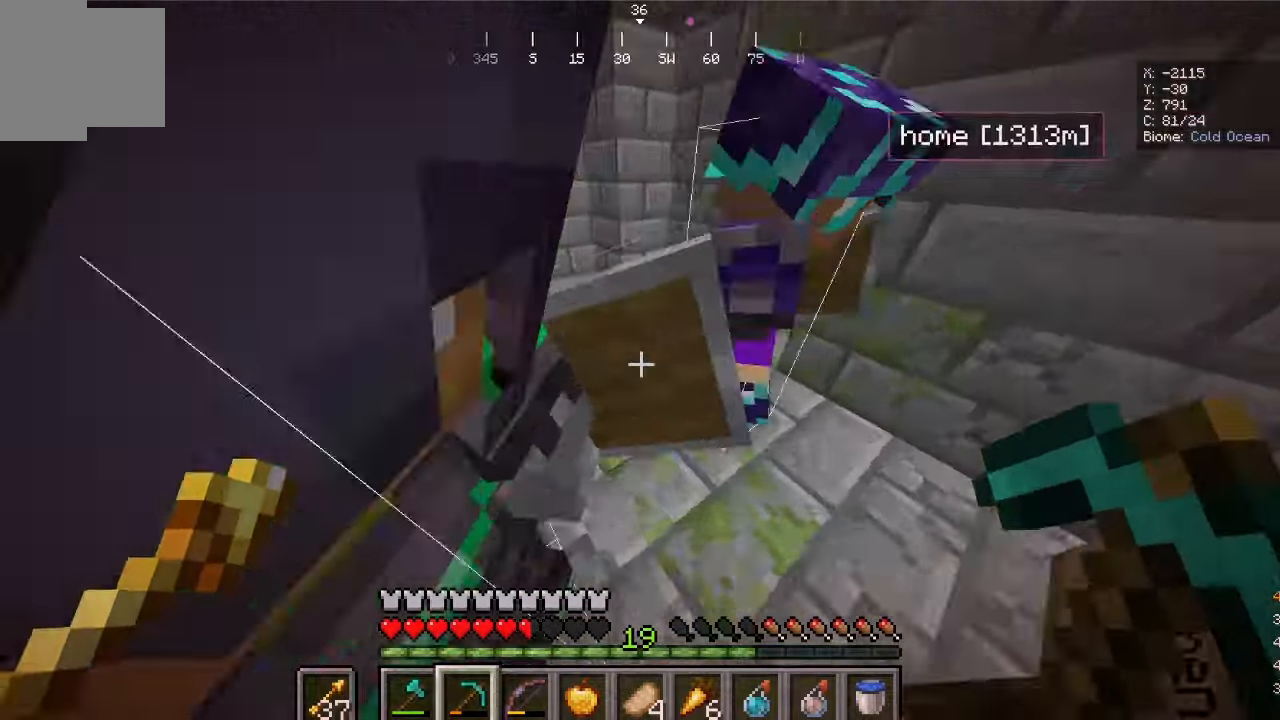
{"keys": [], "mouse": [], "events": [[367, "w", "up"]]}
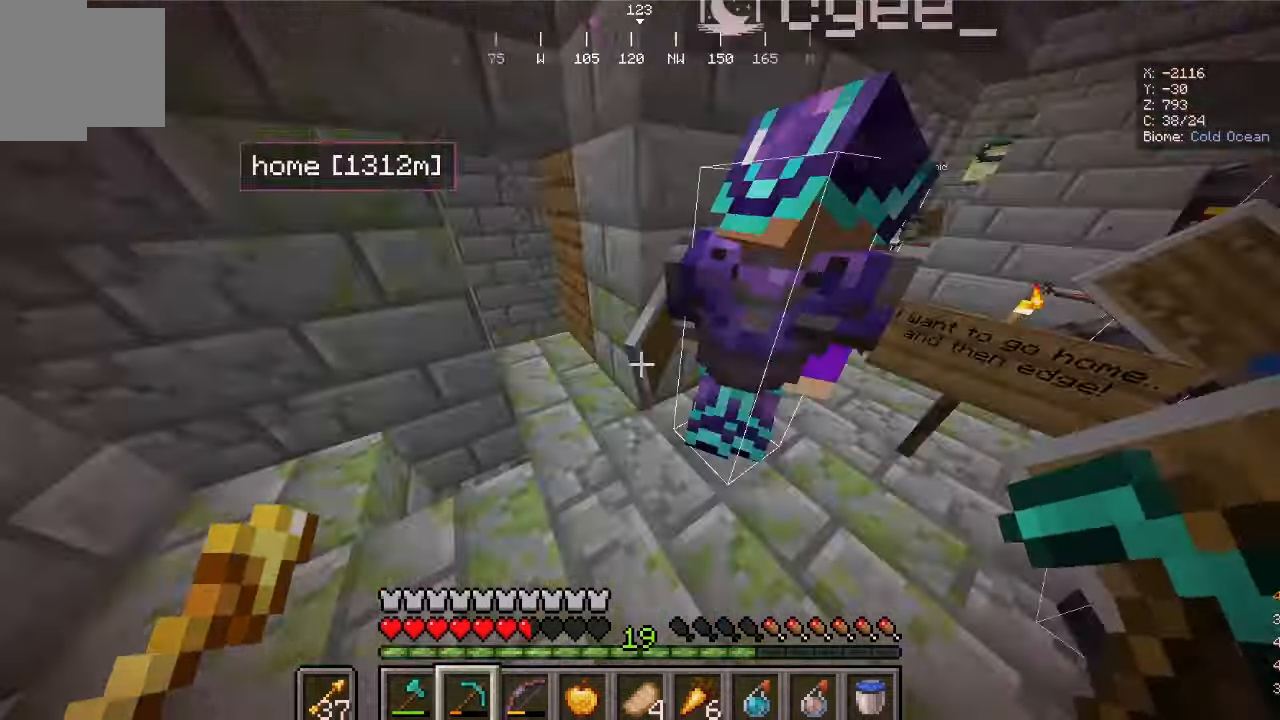
{"keys": ["w"], "mouse": []}
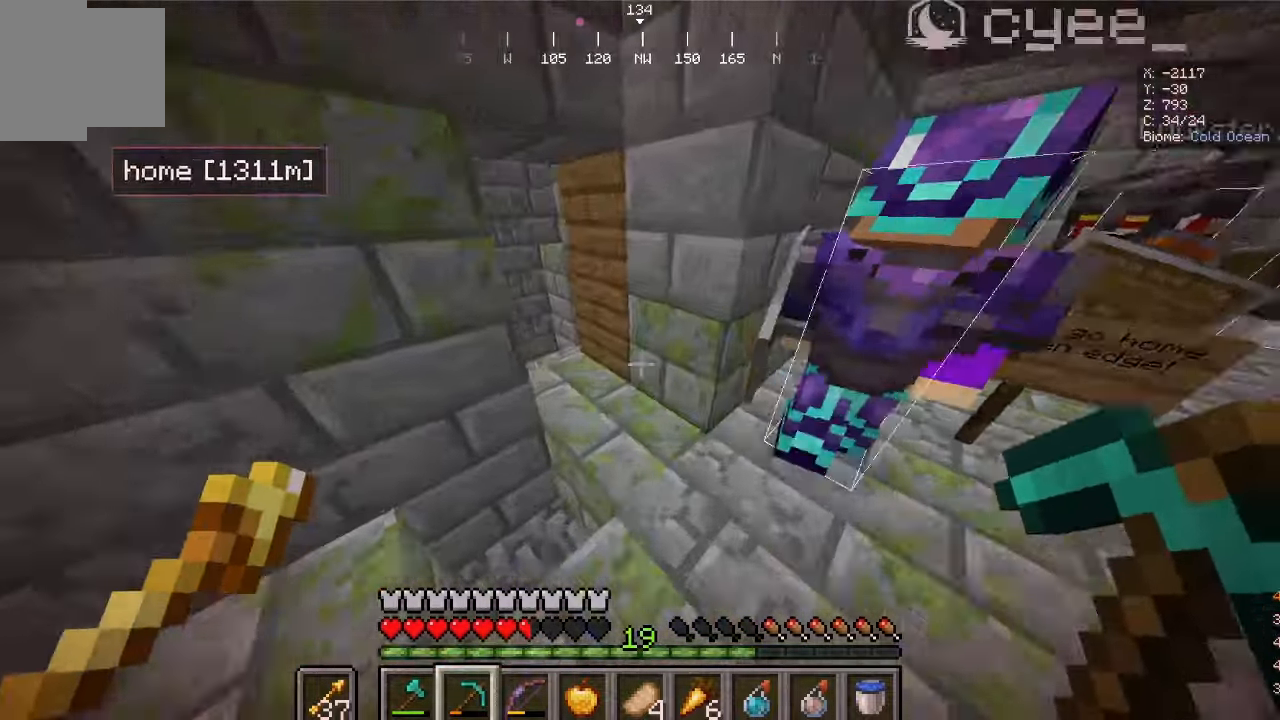
{"keys": ["w"], "mouse": [], "events": []}
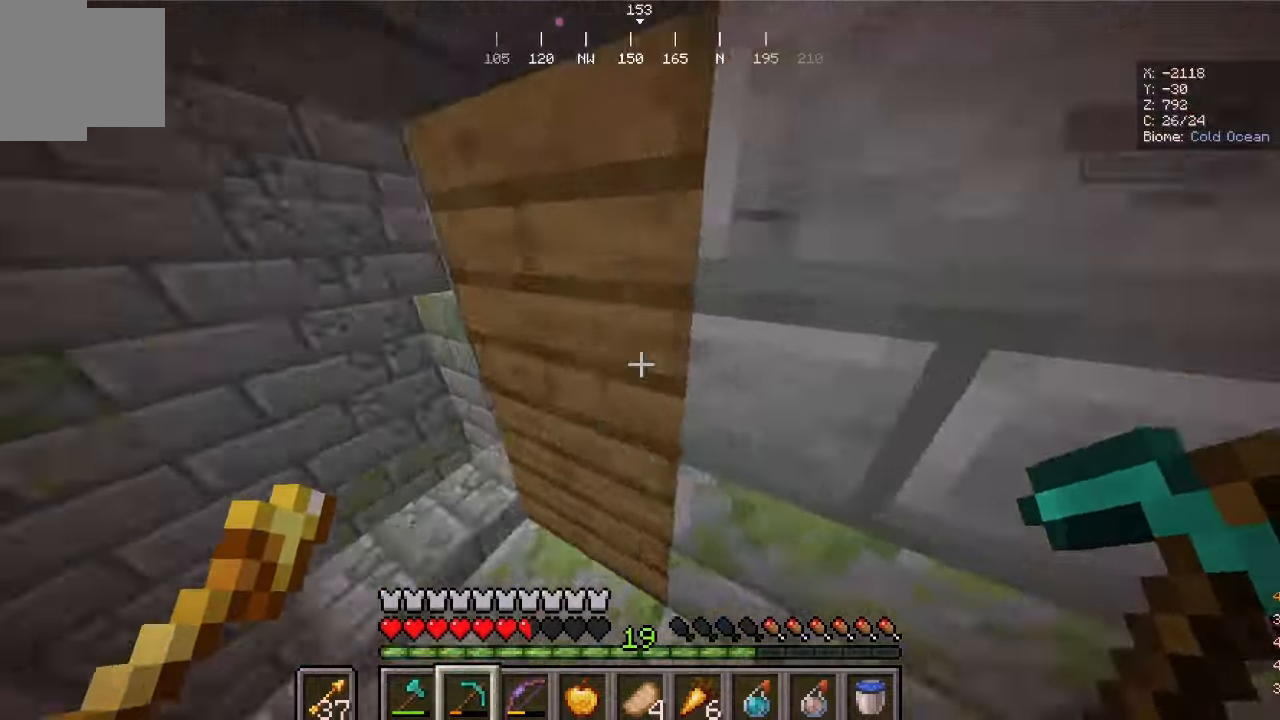
{"keys": [], "mouse": [], "events": [[167, "w", "up"]]}
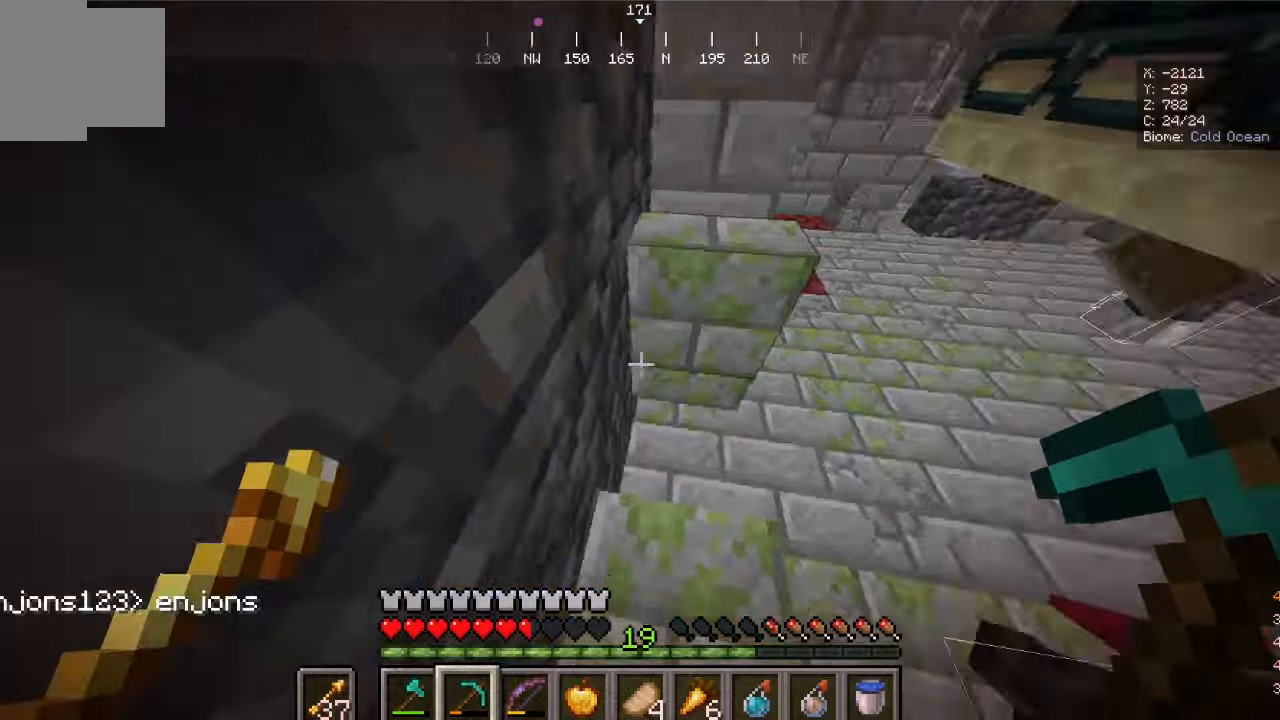
{"keys": [], "mouse": []}
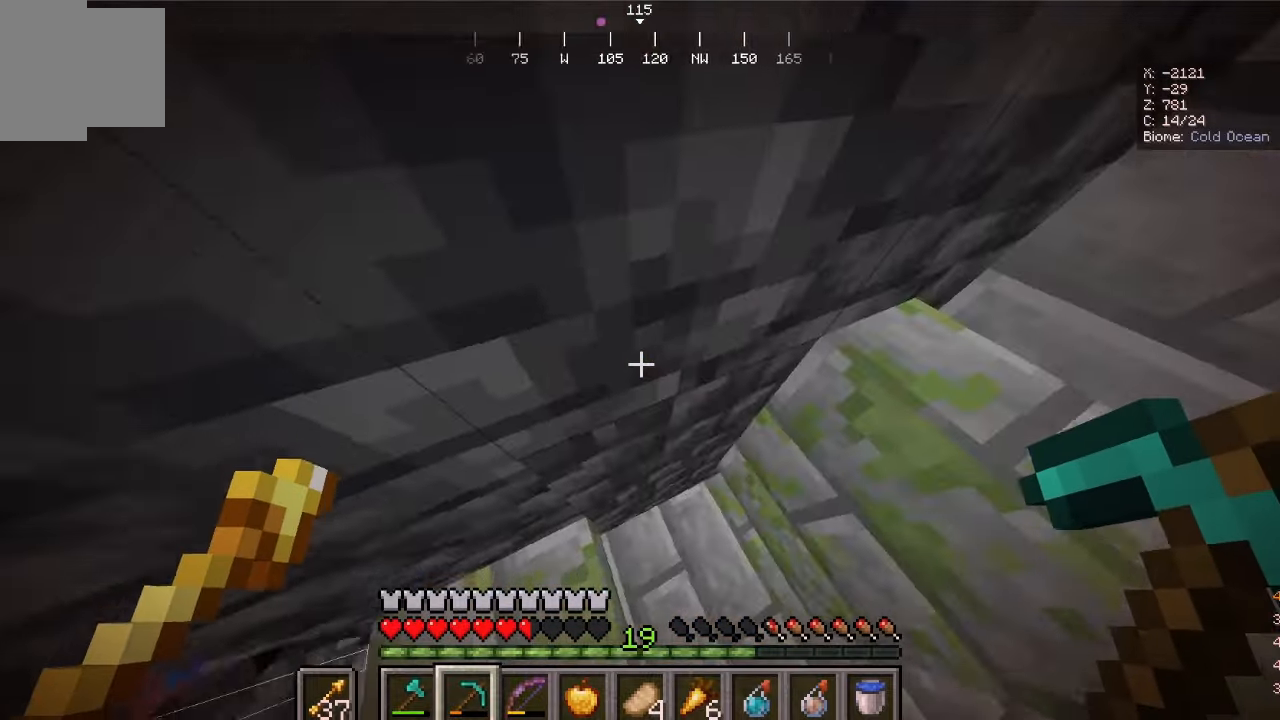
{"keys": [], "mouse": [], "events": []}
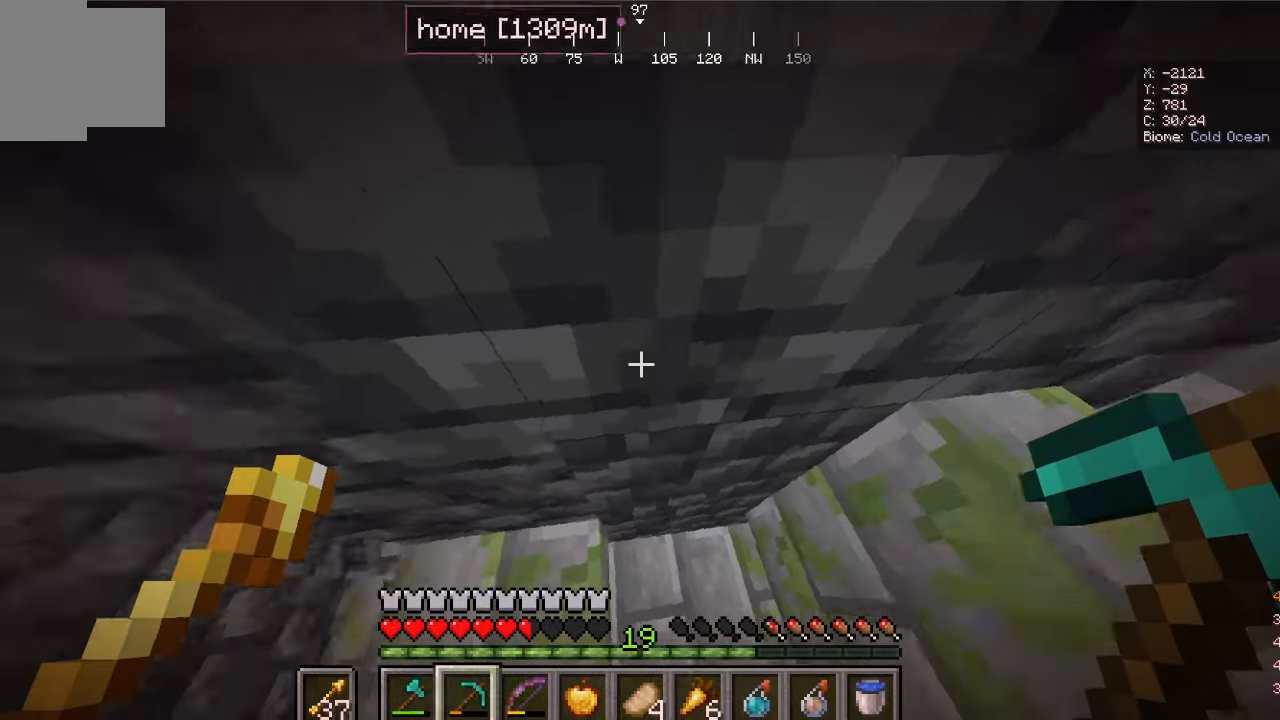
{"keys": [], "mouse": [], "events": []}
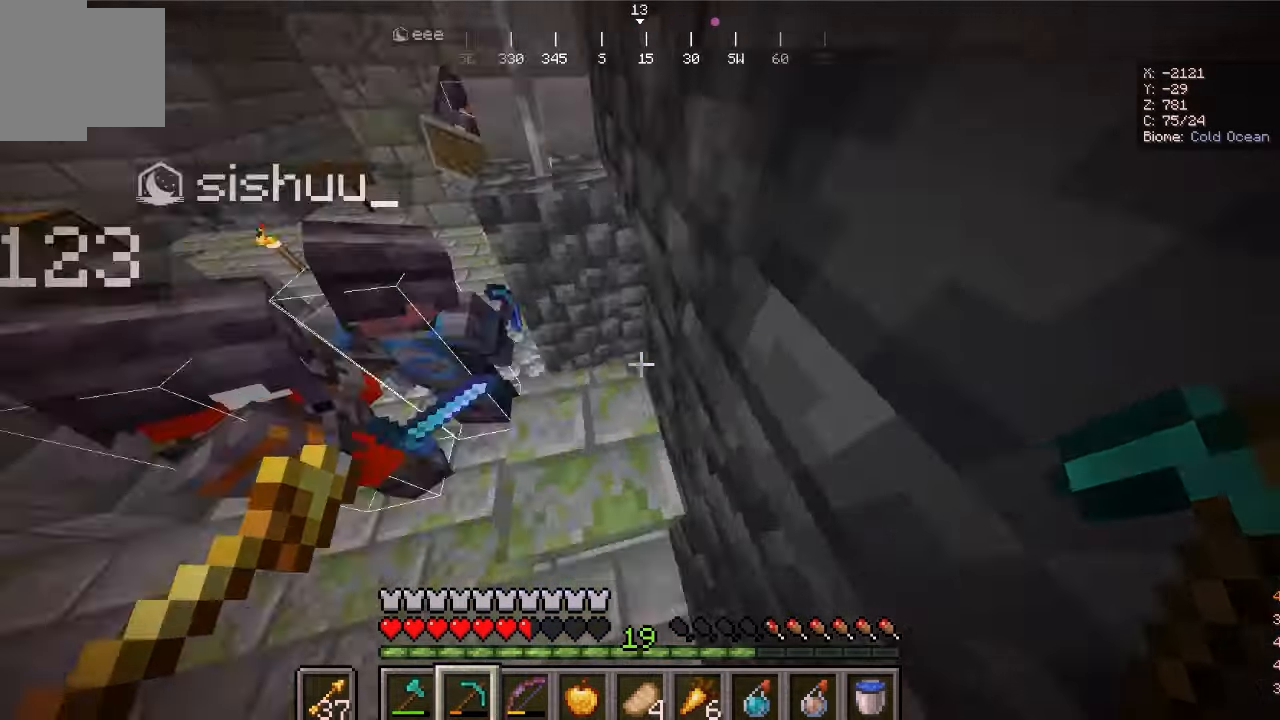
{"keys": [], "mouse": [], "events": []}
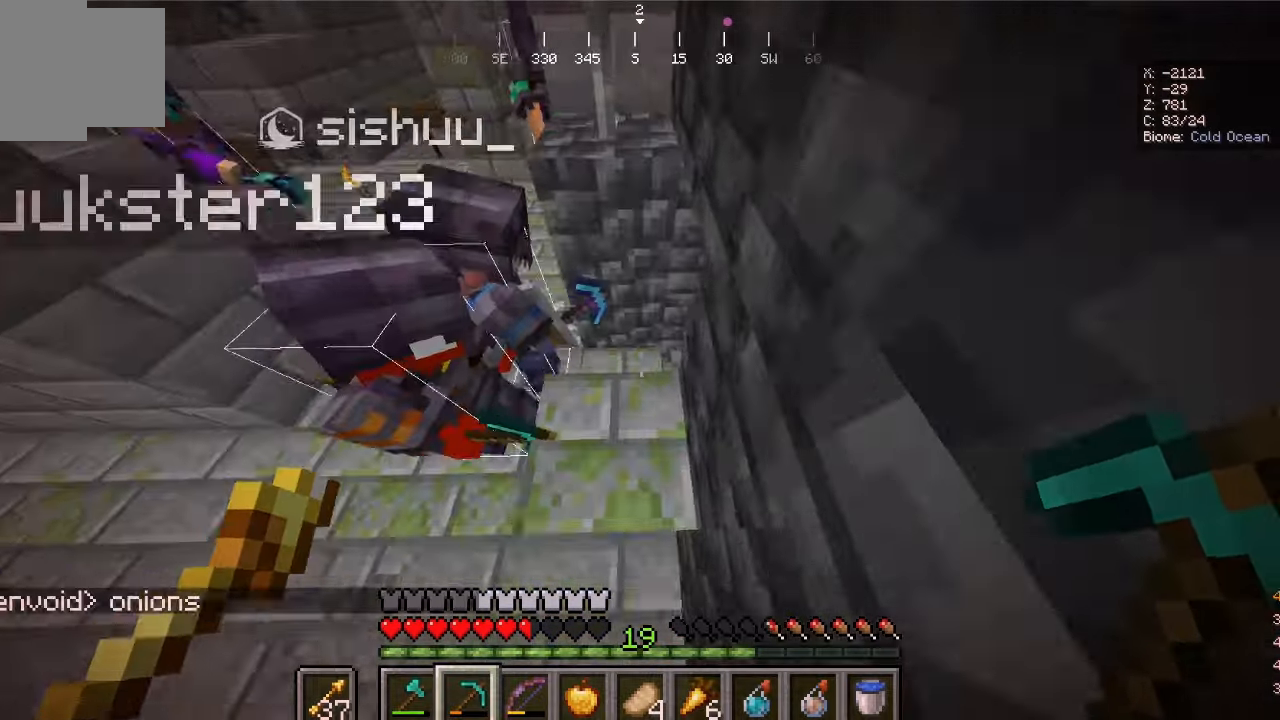
{"keys": ["w"], "mouse": [], "events": [[34, "w", "down"]]}
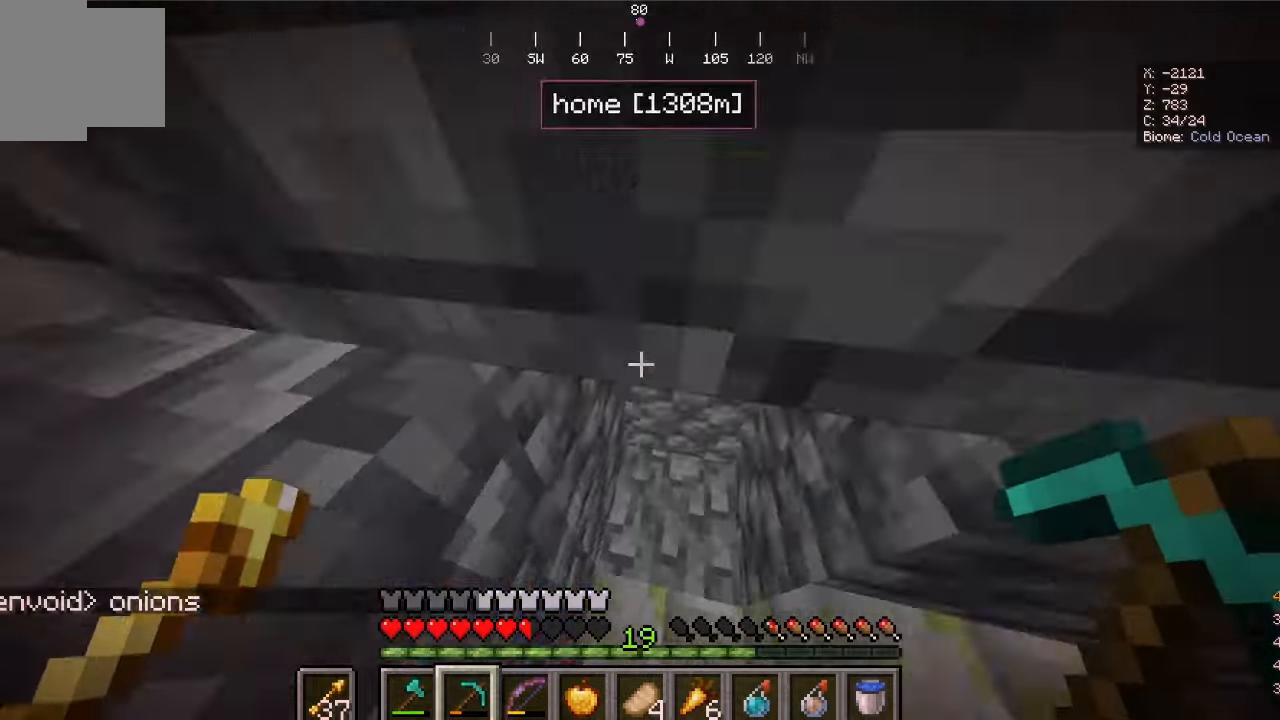
{"keys": ["d", "w"], "mouse": []}
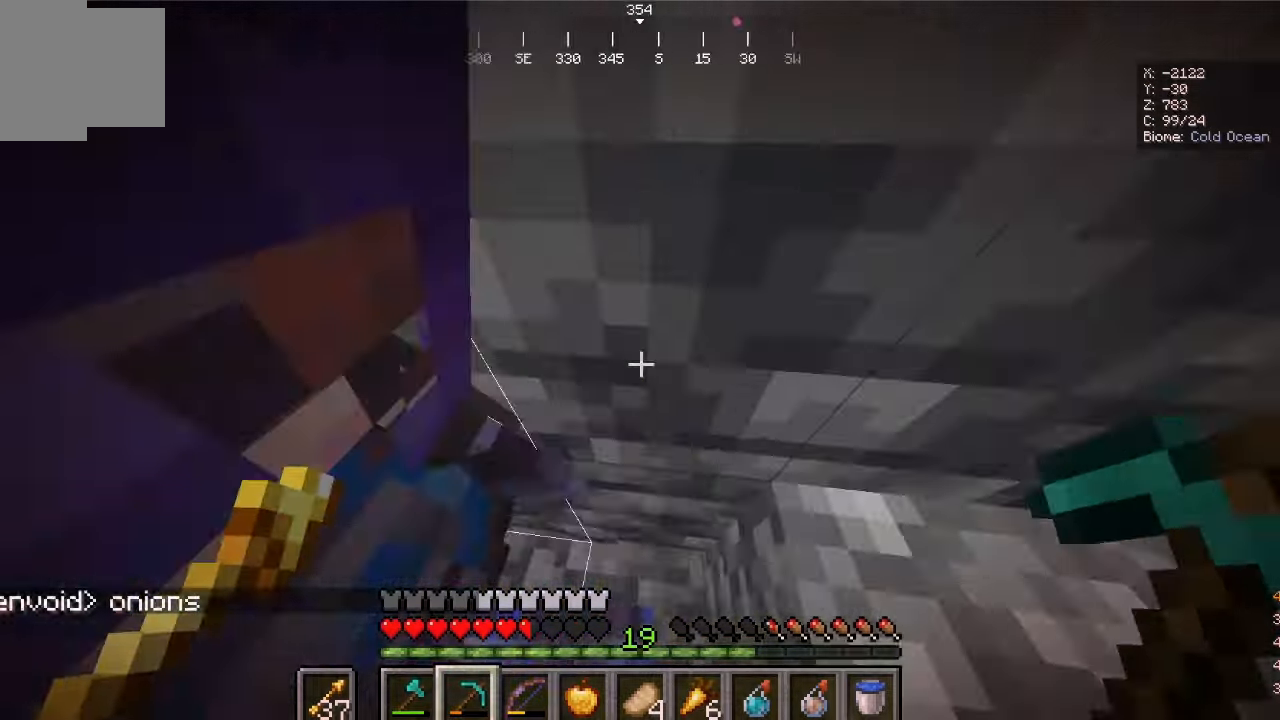
{"keys": [], "mouse": [], "events": [[67, "w", "up"], [400, "d", "up"]]}
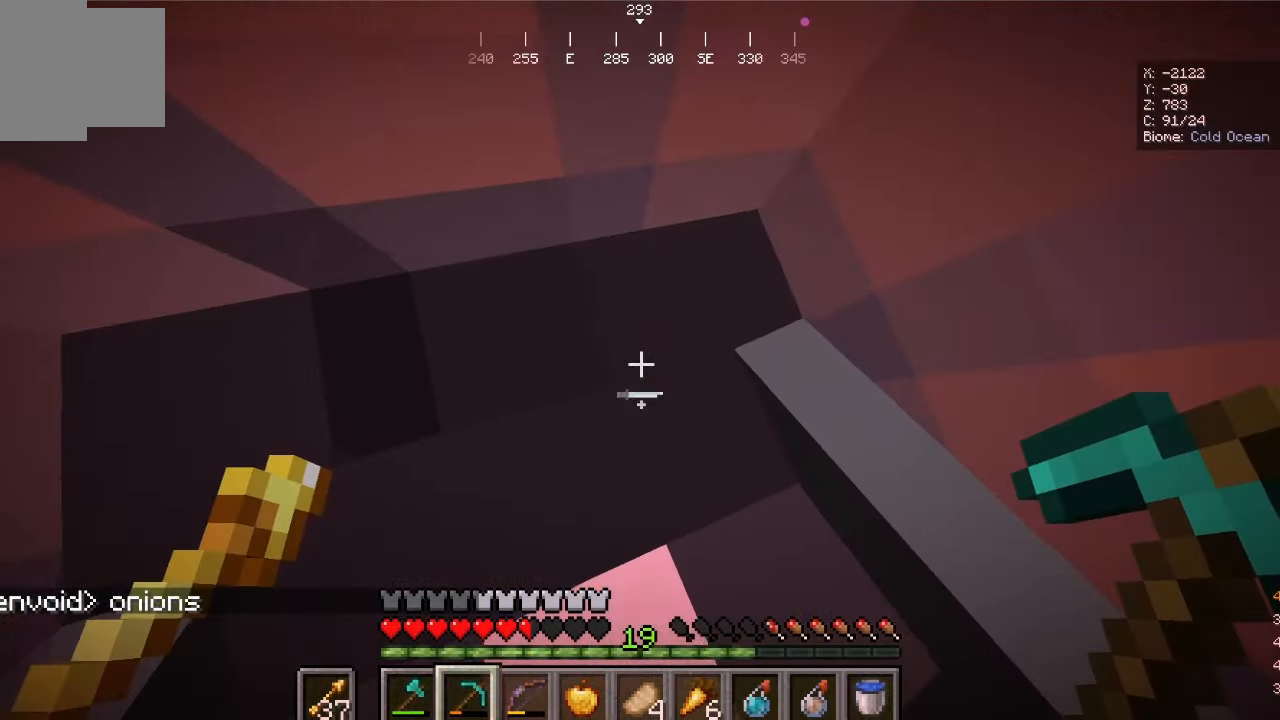
{"keys": [], "mouse": [], "events": []}
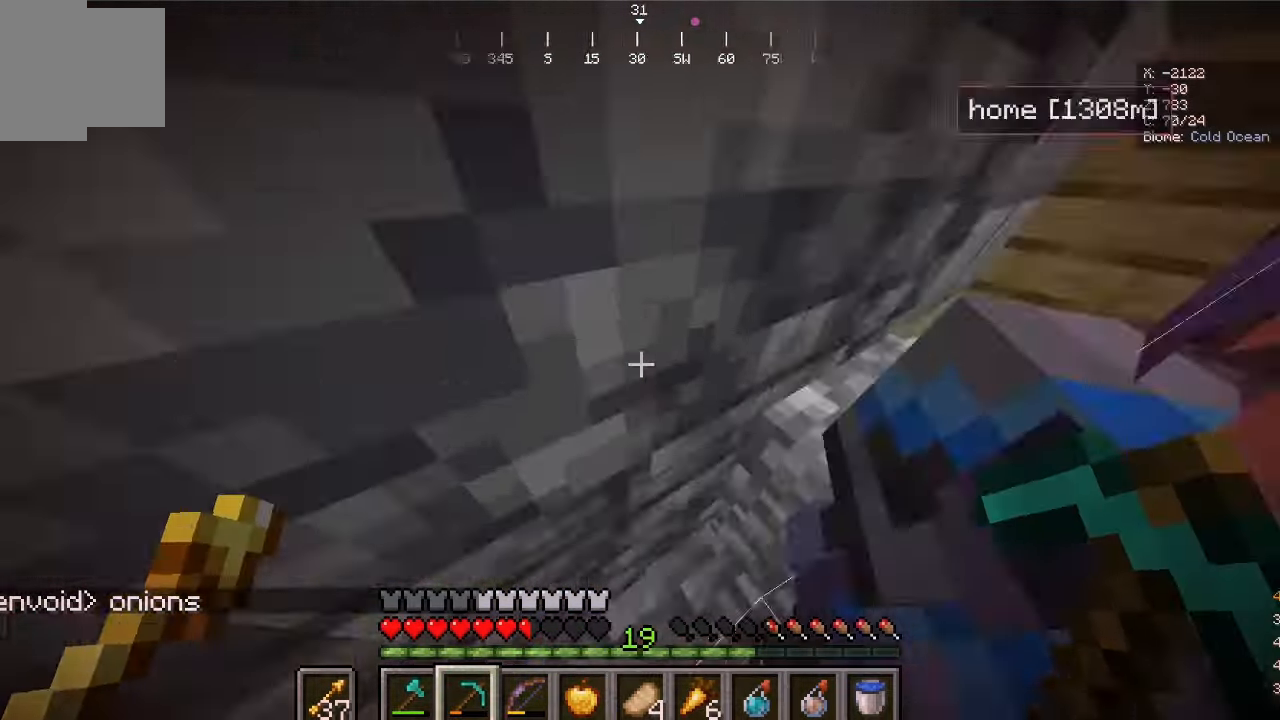
{"keys": [], "mouse": [], "events": []}
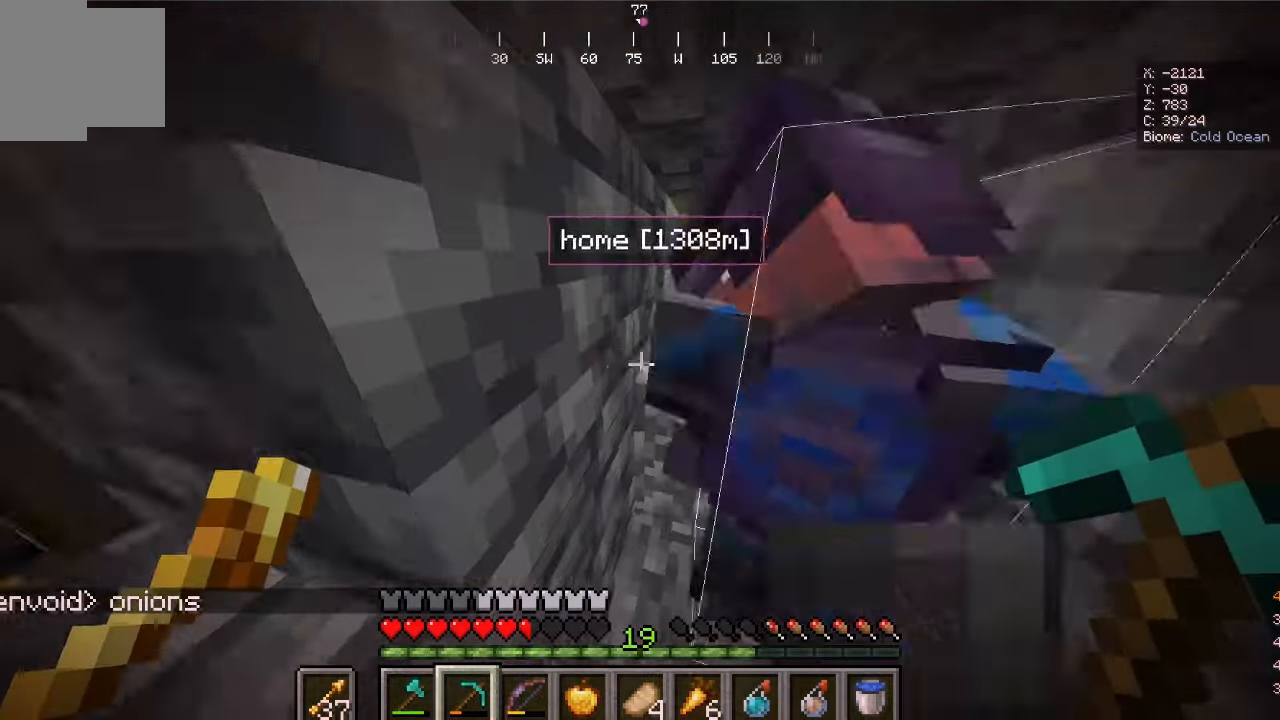
{"keys": [], "mouse": [], "events": []}
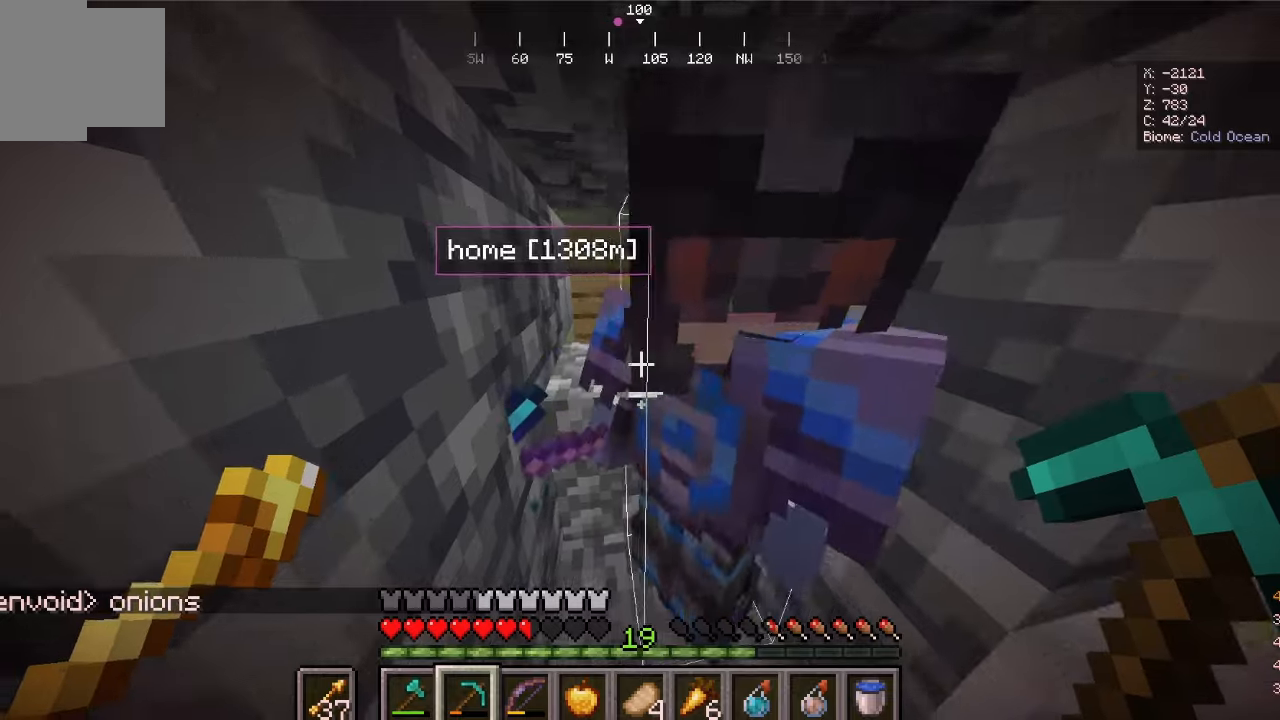
{"keys": [], "mouse": [], "events": []}
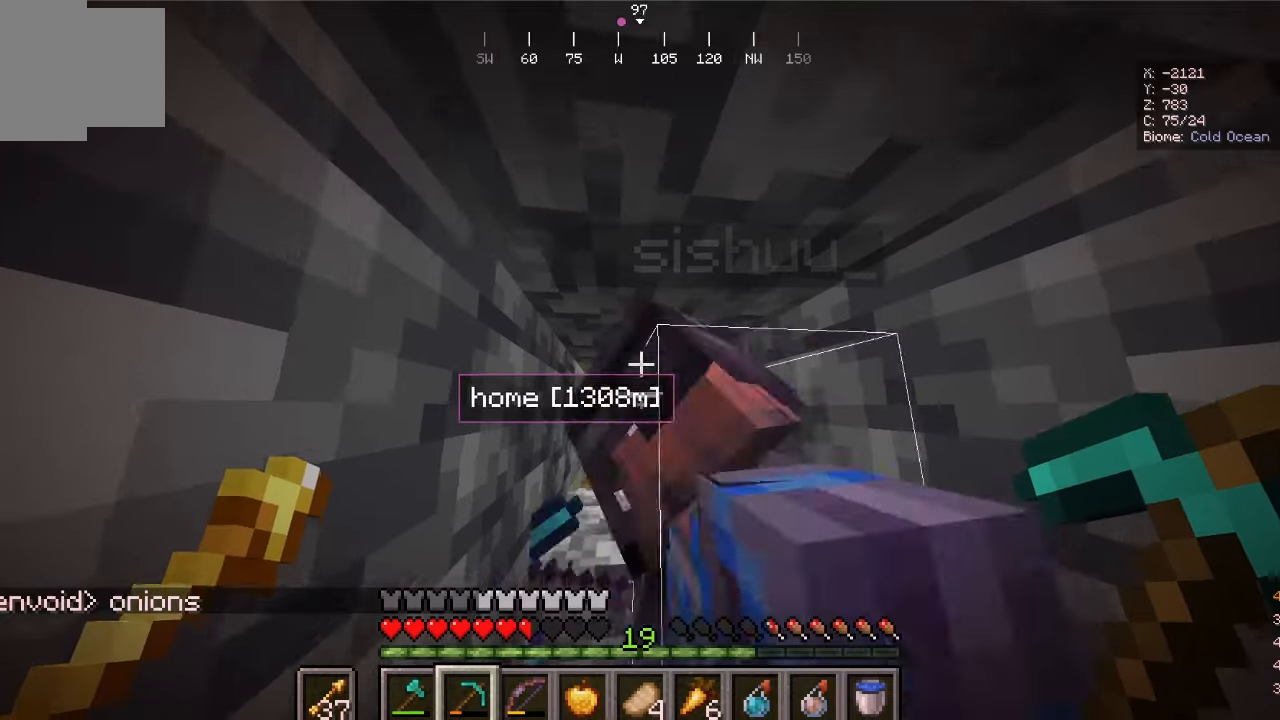
{"keys": [], "mouse": [], "events": []}
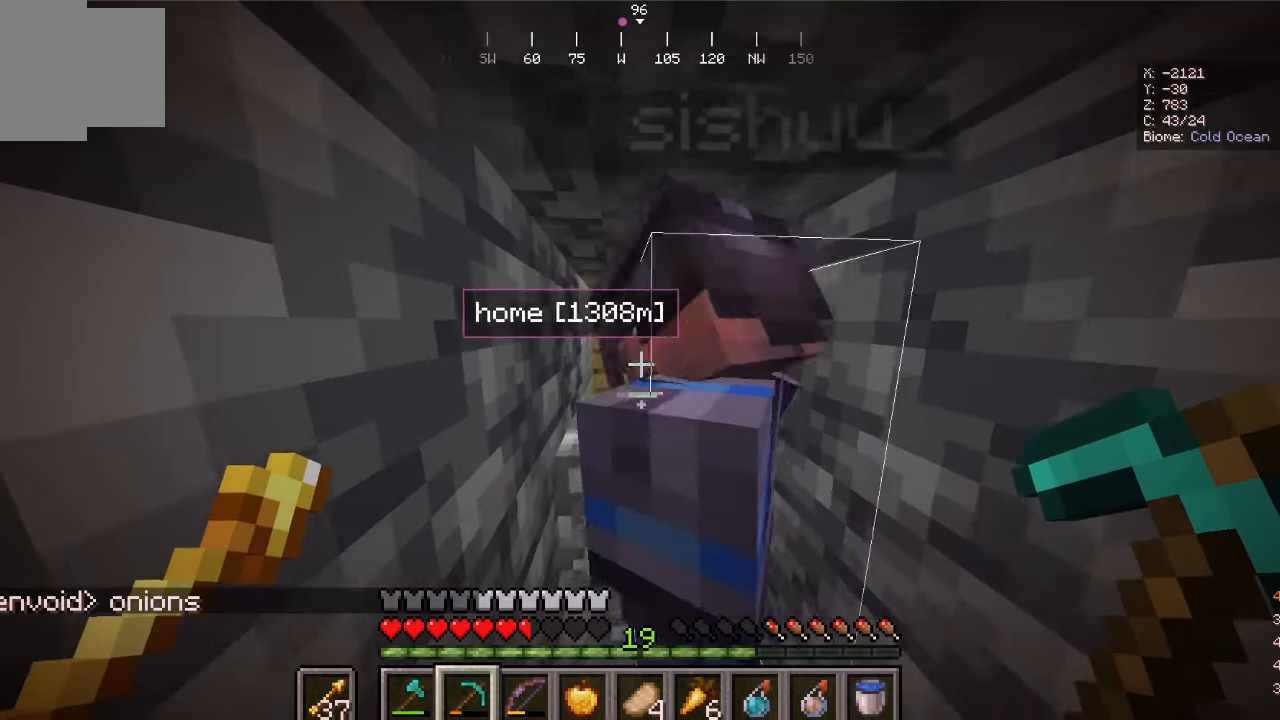
{"keys": ["w"], "mouse": []}